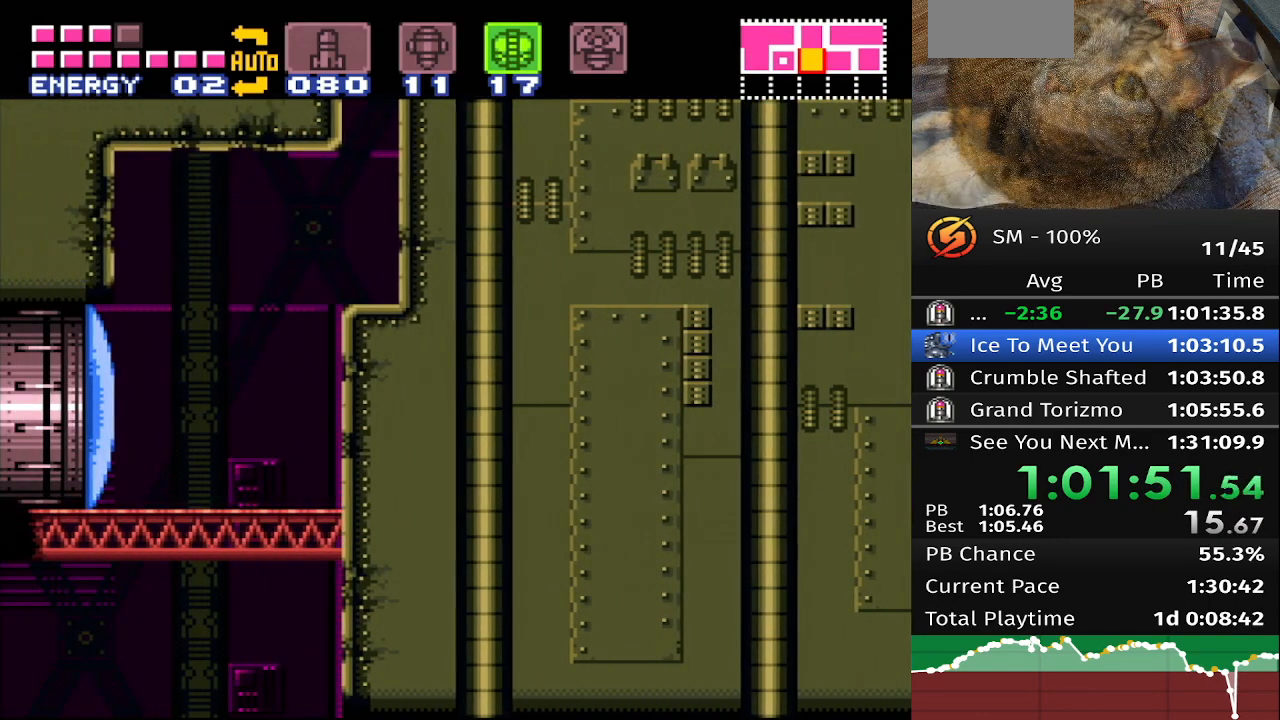
Gameplay with a controller (Nintendo layout); each line is a JSON object with the inputs held at the frame after it. "events" lists button and stick changes between this image and that frame as [ms after this image, input, new state], when the widget could be followed in between. Not read: L3 R3.
{"buttons": ["B", "DPAD_LEFT"], "events": []}
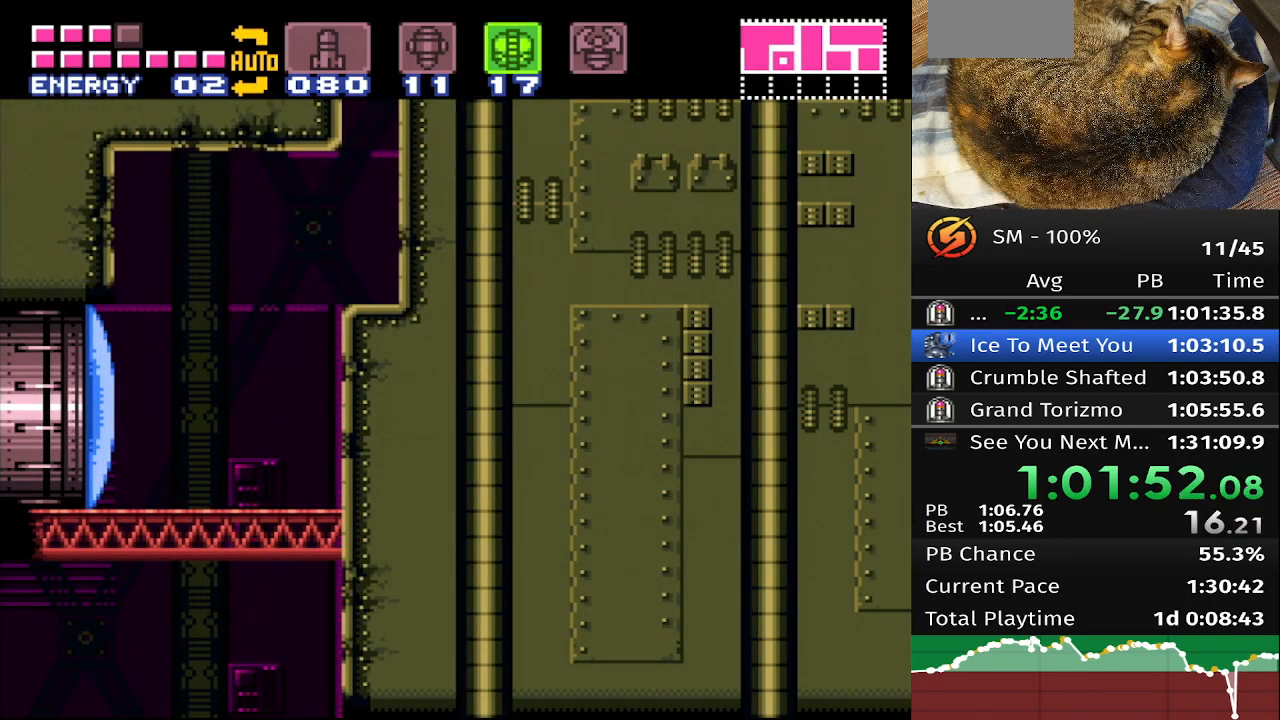
{"buttons": ["B", "DPAD_LEFT"], "events": []}
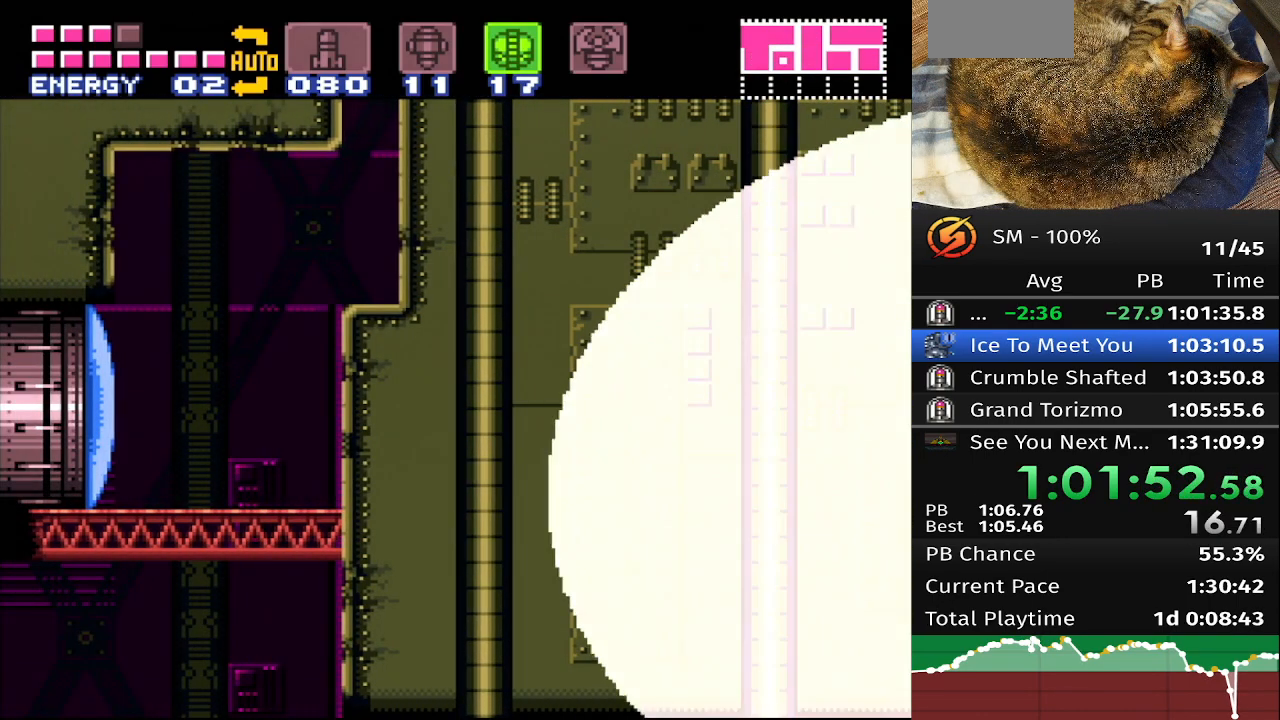
{"buttons": [], "events": [[400, "B", "up"], [400, "DPAD_LEFT", "up"]]}
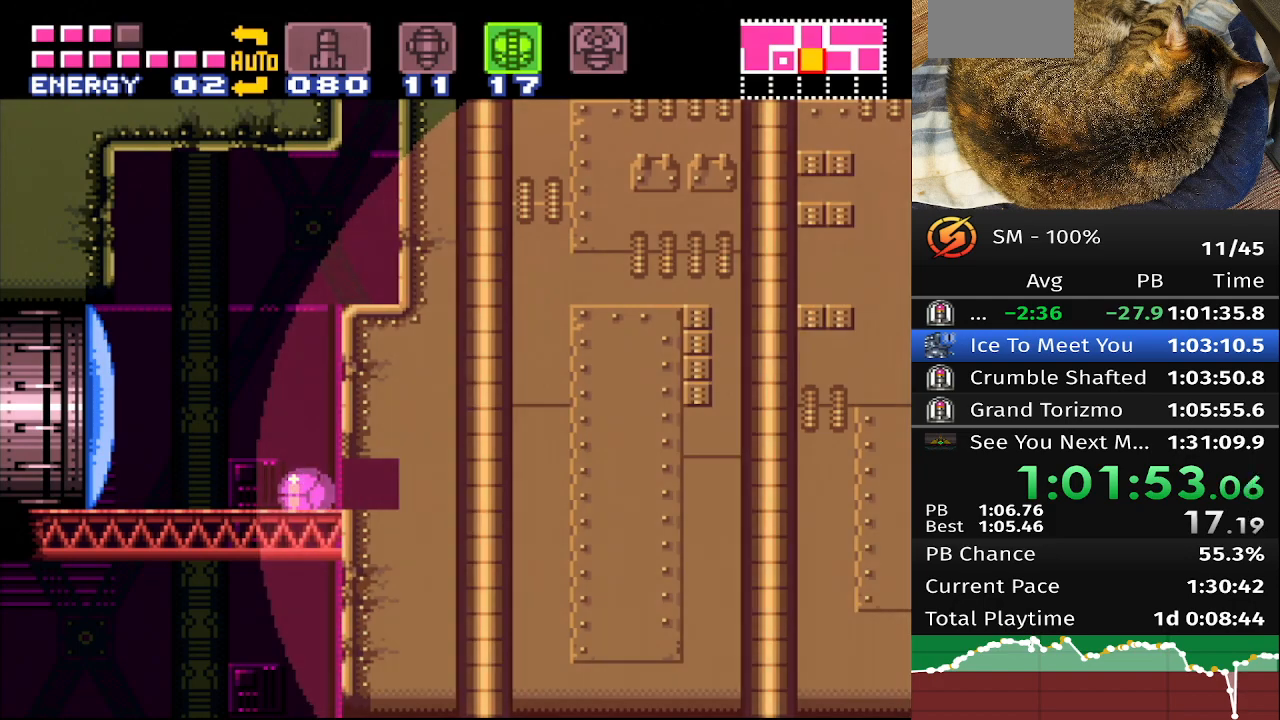
{"buttons": ["A"], "events": [[183, "A", "down"]]}
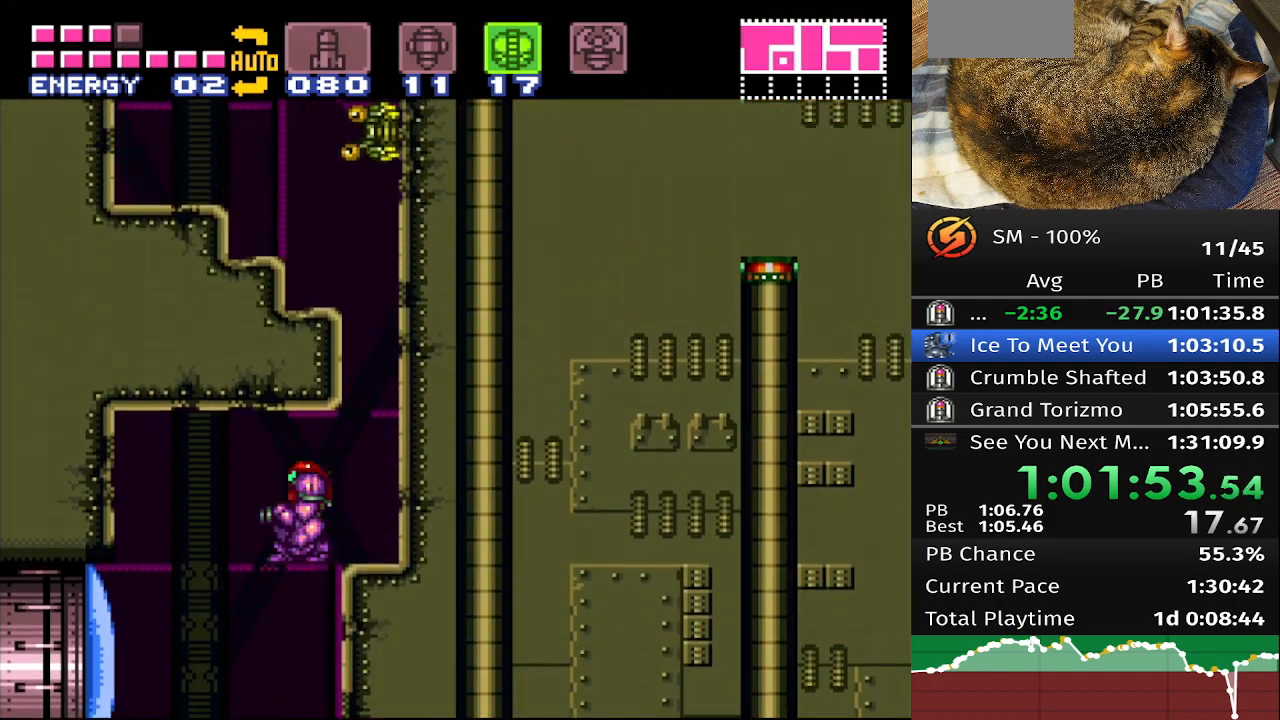
{"buttons": [], "events": [[17, "DPAD_RIGHT", "down"], [367, "A", "up"], [383, "DPAD_RIGHT", "up"]]}
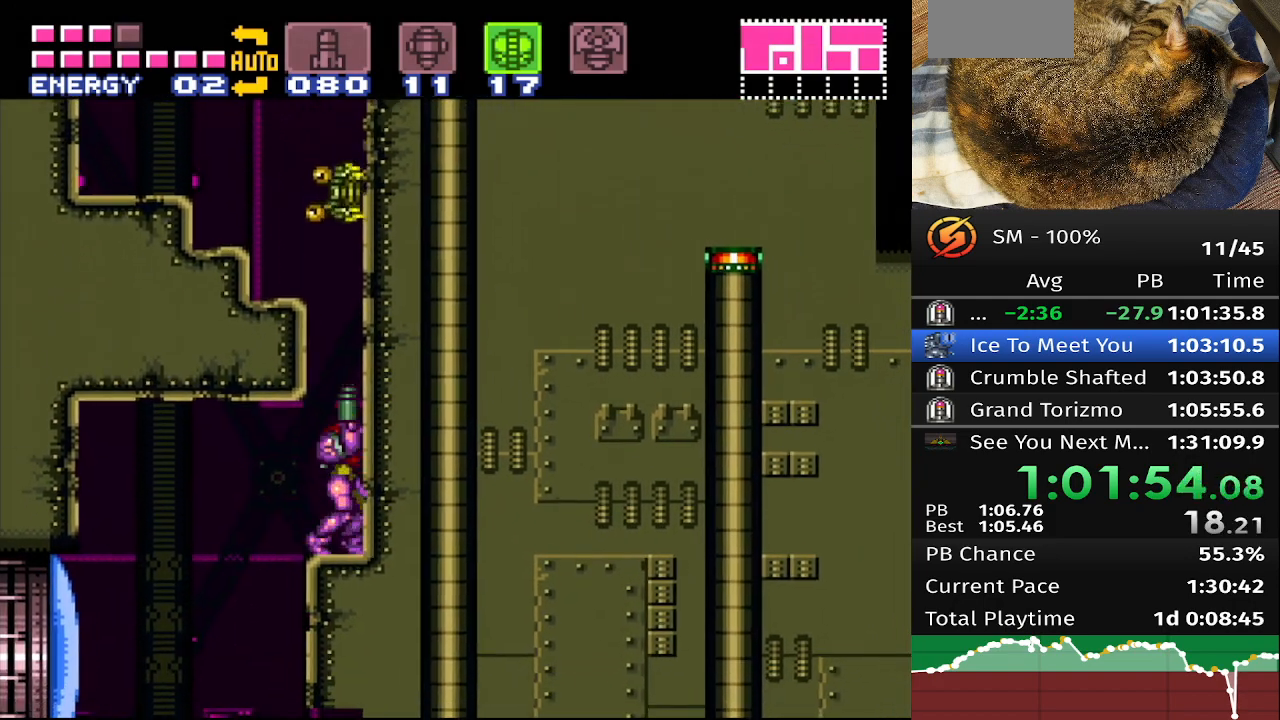
{"buttons": ["A", "DPAD_LEFT"], "events": [[50, "DPAD_RIGHT", "down"], [117, "A", "down"], [183, "DPAD_RIGHT", "up"], [267, "DPAD_LEFT", "down"]]}
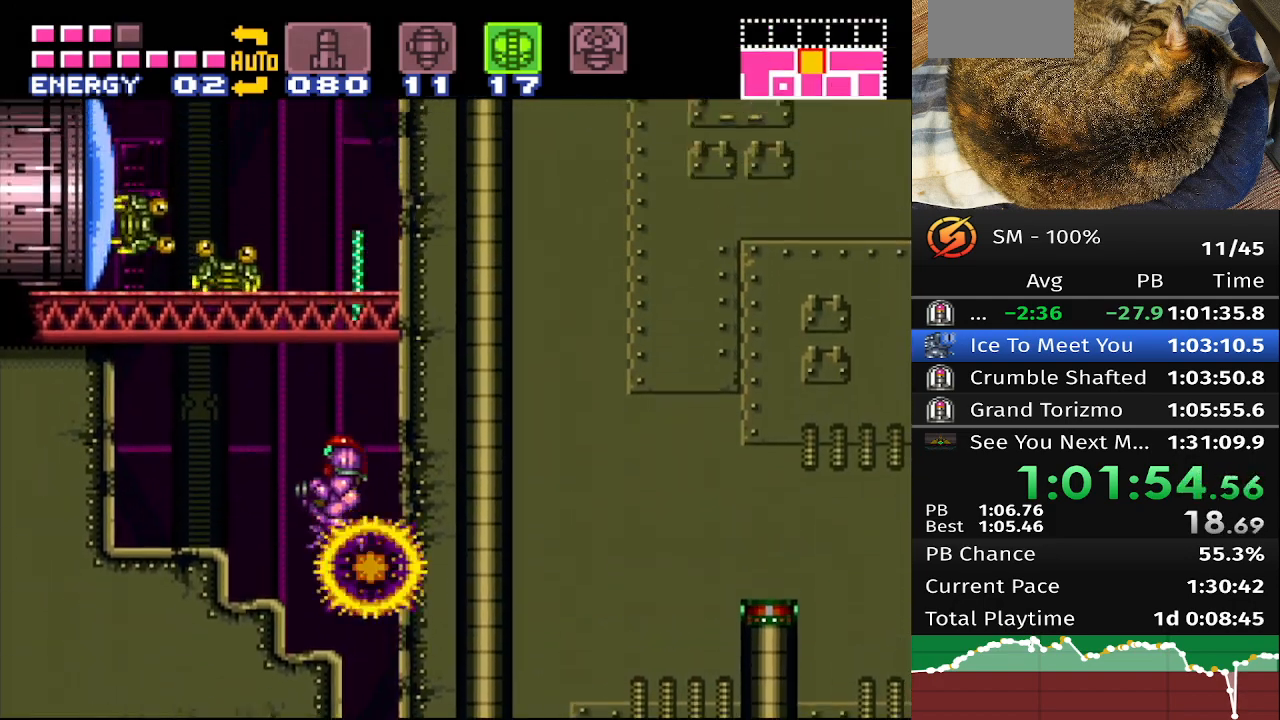
{"buttons": ["DPAD_LEFT"], "events": [[283, "A", "up"]]}
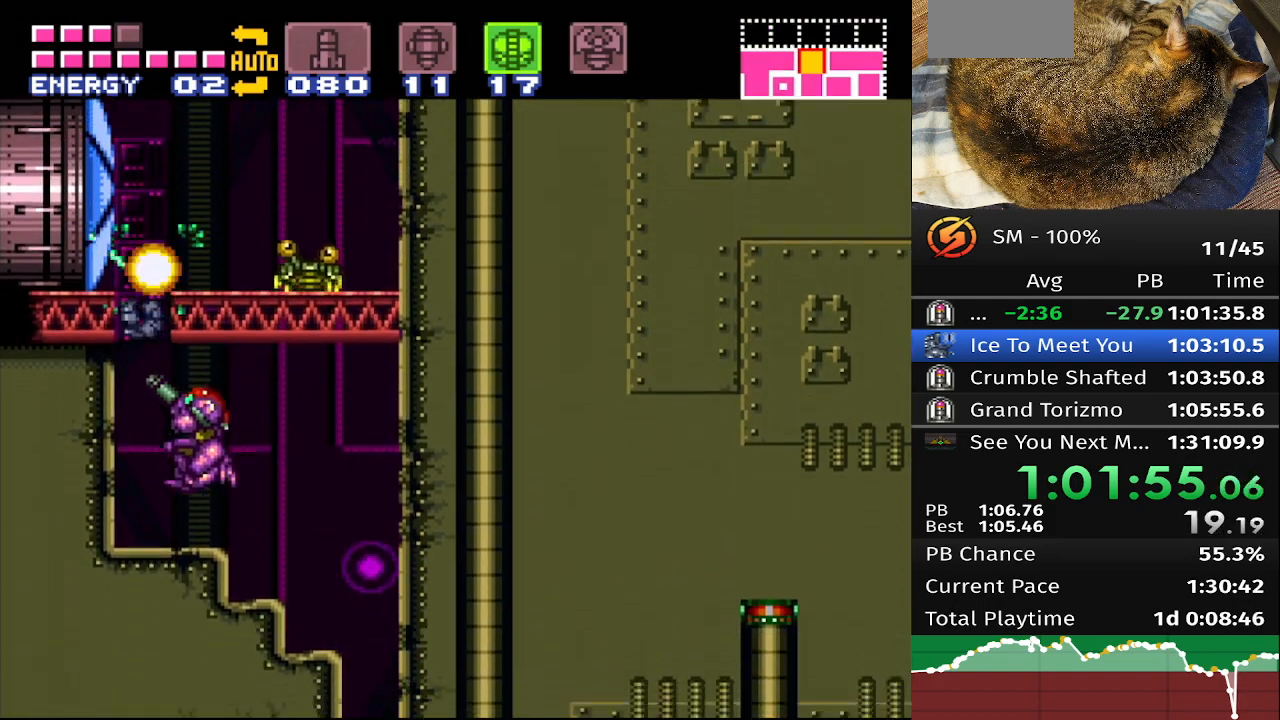
{"buttons": ["A", "DPAD_LEFT"], "events": [[250, "A", "down"]]}
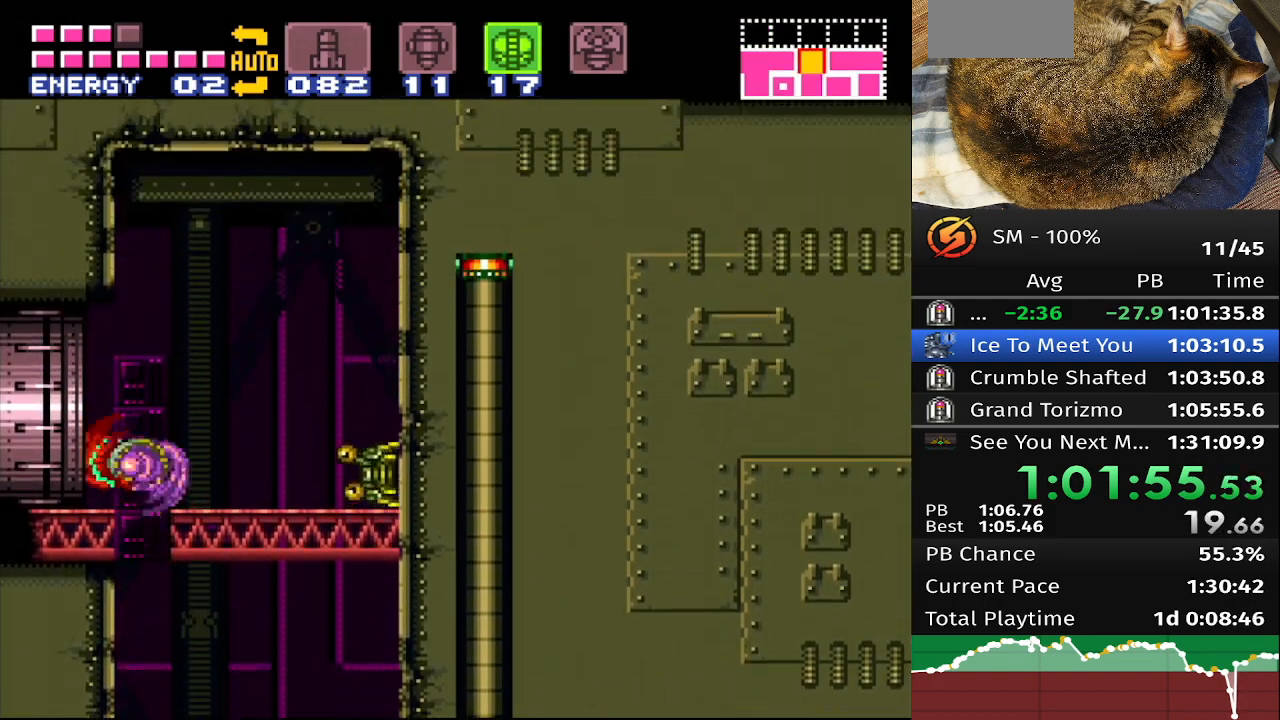
{"buttons": ["B", "DPAD_LEFT"], "events": [[50, "A", "up"], [133, "B", "down"]]}
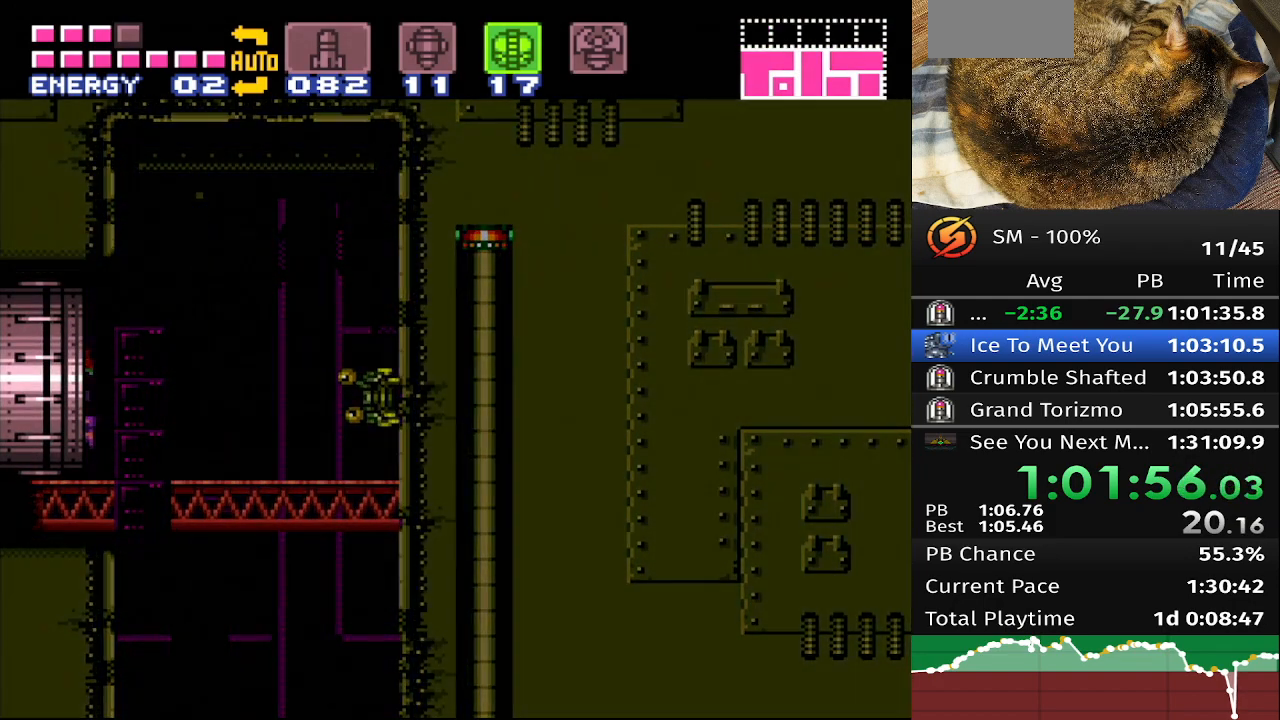
{"buttons": ["B"], "events": [[67, "DPAD_LEFT", "up"]]}
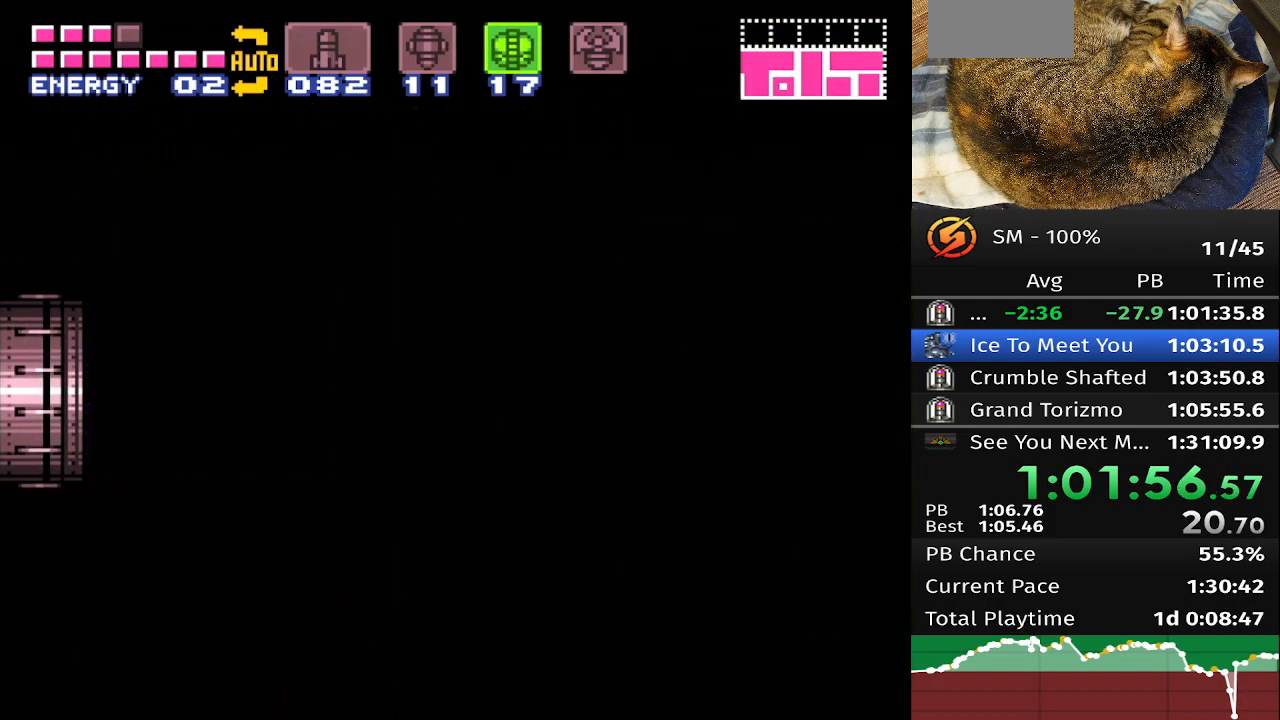
{"buttons": ["B", "DPAD_LEFT"], "events": [[17, "DPAD_LEFT", "down"]]}
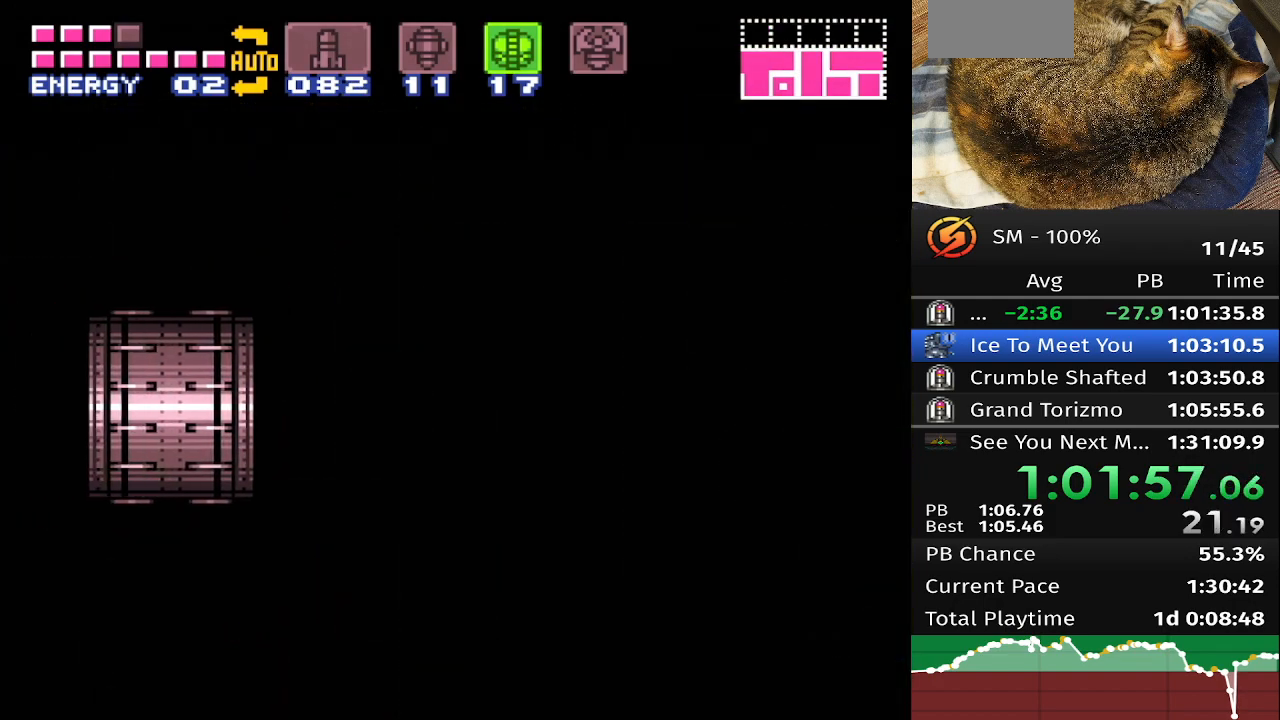
{"buttons": ["B", "DPAD_LEFT"], "events": []}
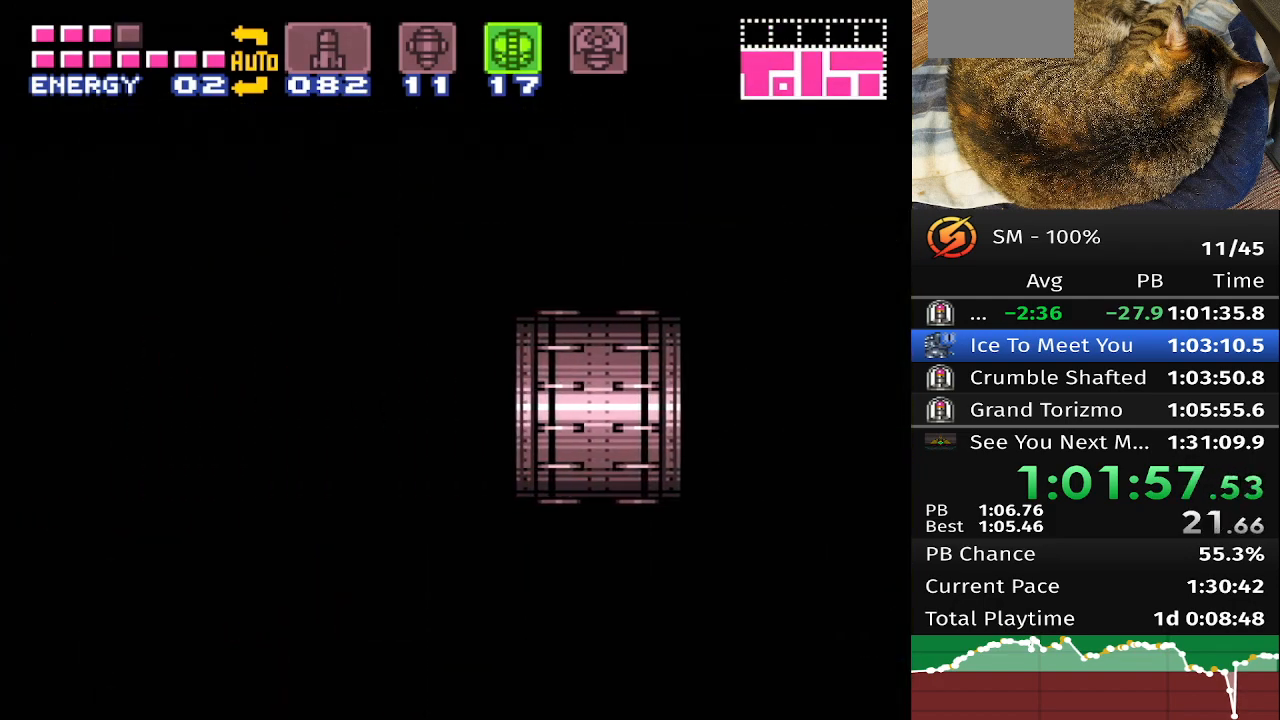
{"buttons": ["B", "DPAD_LEFT"], "events": []}
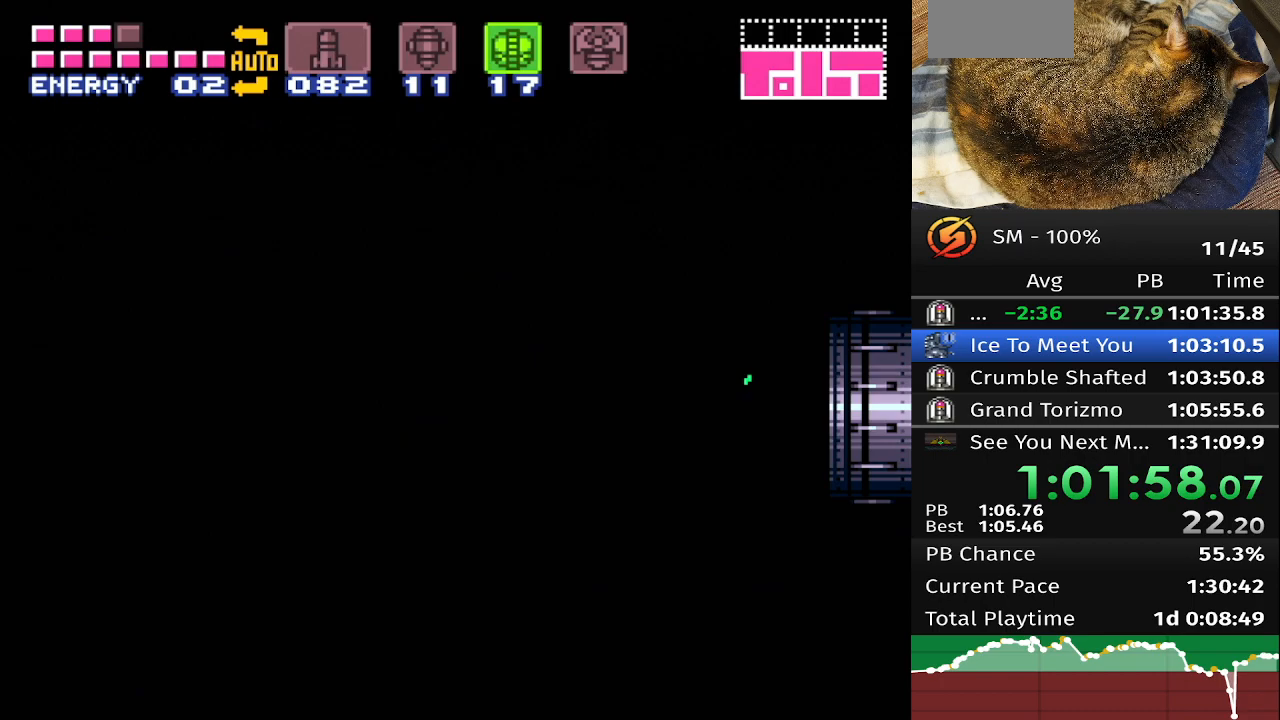
{"buttons": ["B", "DPAD_LEFT"], "events": []}
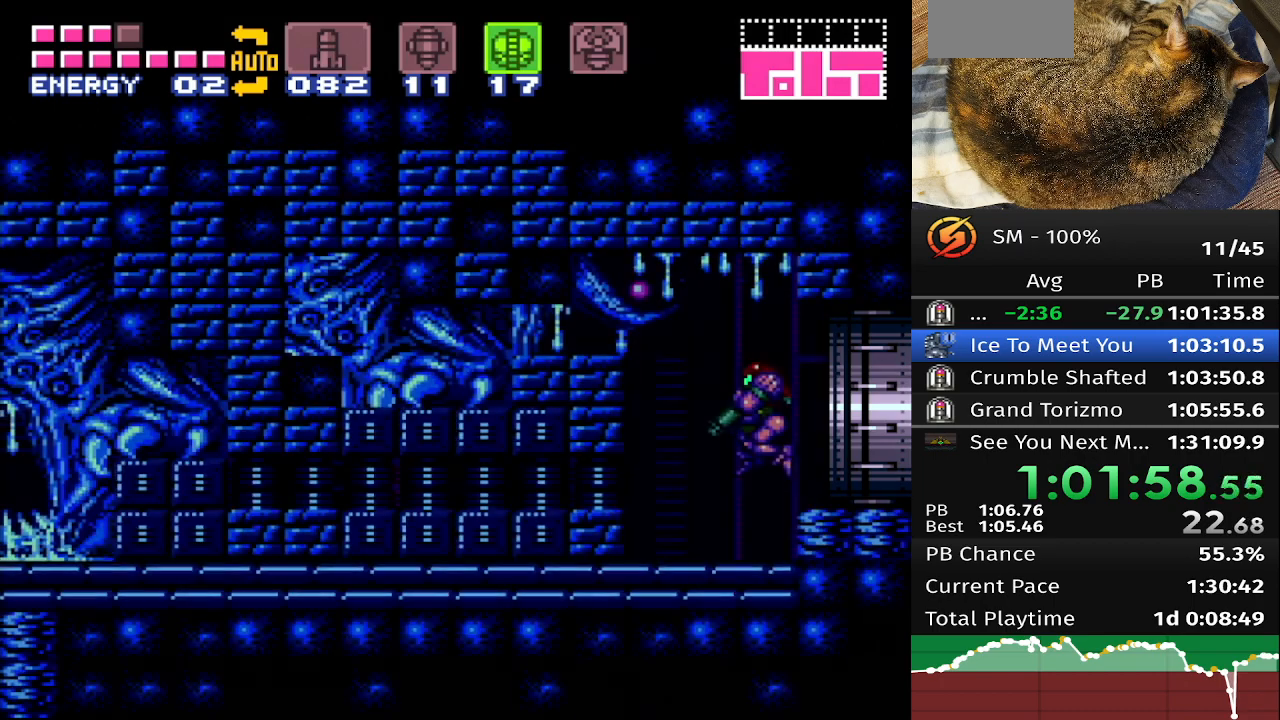
{"buttons": ["B", "DPAD_LEFT"], "events": []}
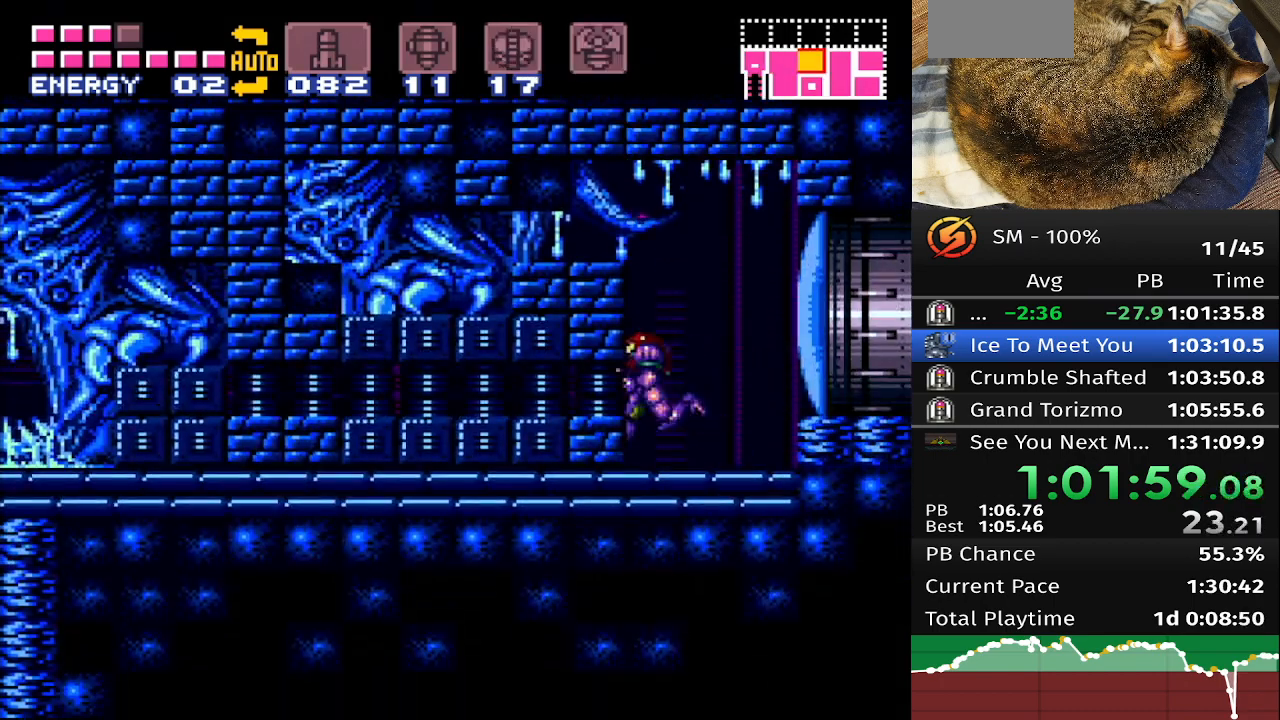
{"buttons": ["B", "DPAD_LEFT"], "events": []}
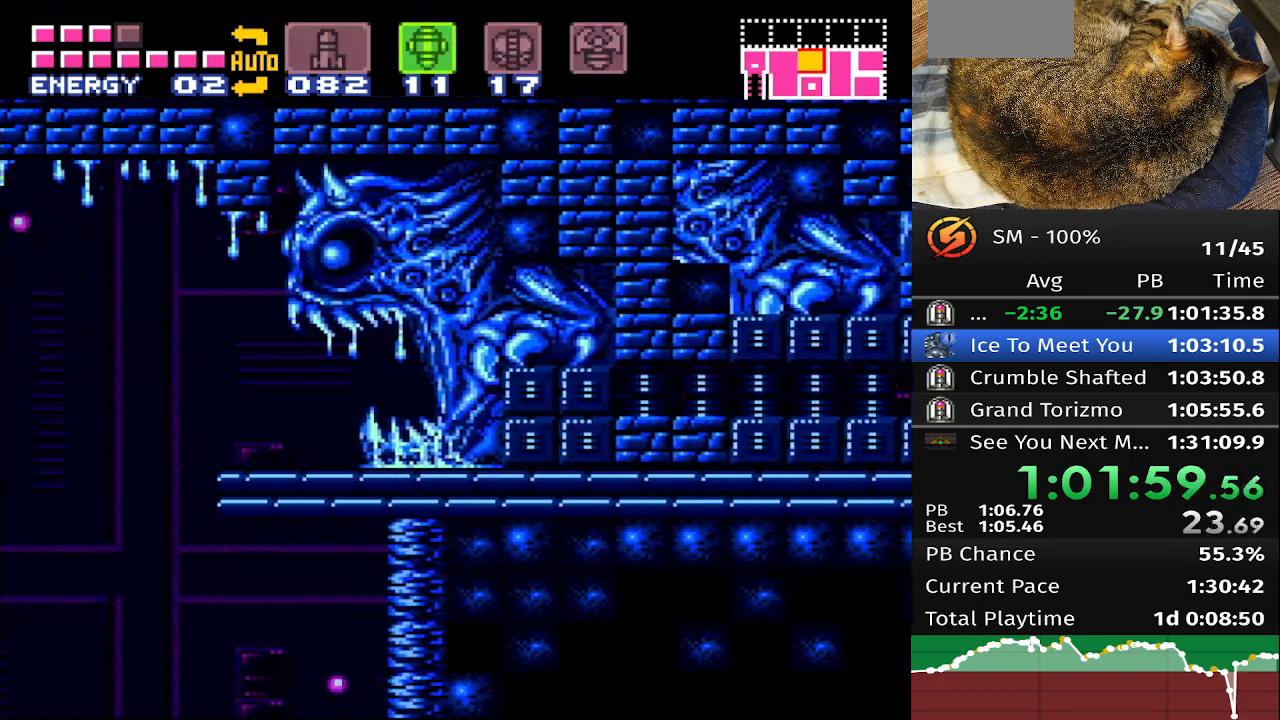
{"buttons": ["A", "B", "DPAD_LEFT"], "events": [[217, "A", "down"]]}